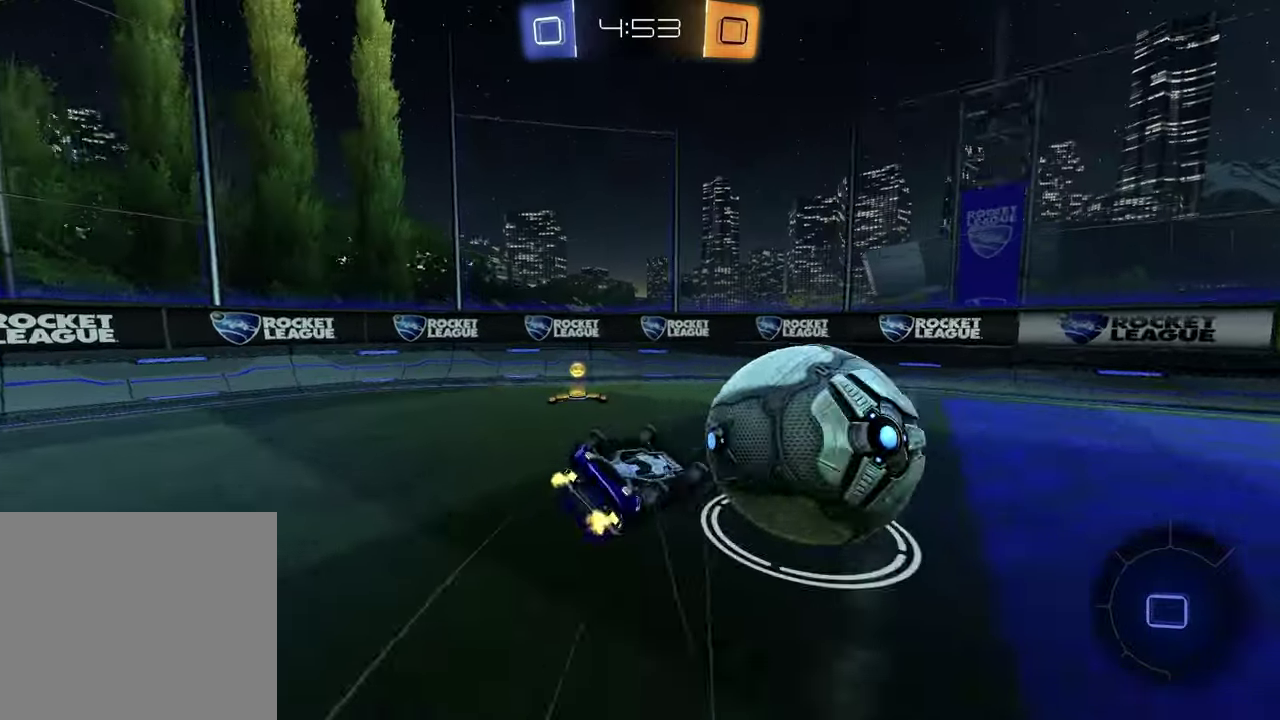
Gameplay with a controller (PlayStation layout); each line is a JSON object with the inputs held at the frame after it (dt_ms = milliseconds from this image to that frame). "events" lists button and stick changes between this image and that frame as [ms after this image, input, new state], when the widget could be followed in between. Not read: R1.
{"dt_ms": 800, "buttons": ["L1", "R2"], "left_stick": "right", "right_stick": "center", "events": [[133, "L1", "down"], [133, "left_stick", "down-left"], [233, "TRIANGLE", "down"], [283, "left_stick", "down"], [317, "L1", "up"], [317, "TRIANGLE", "up"], [333, "left_stick", "down-right"], [483, "left_stick", "center"], [717, "left_stick", "right"], [750, "L1", "down"]]}
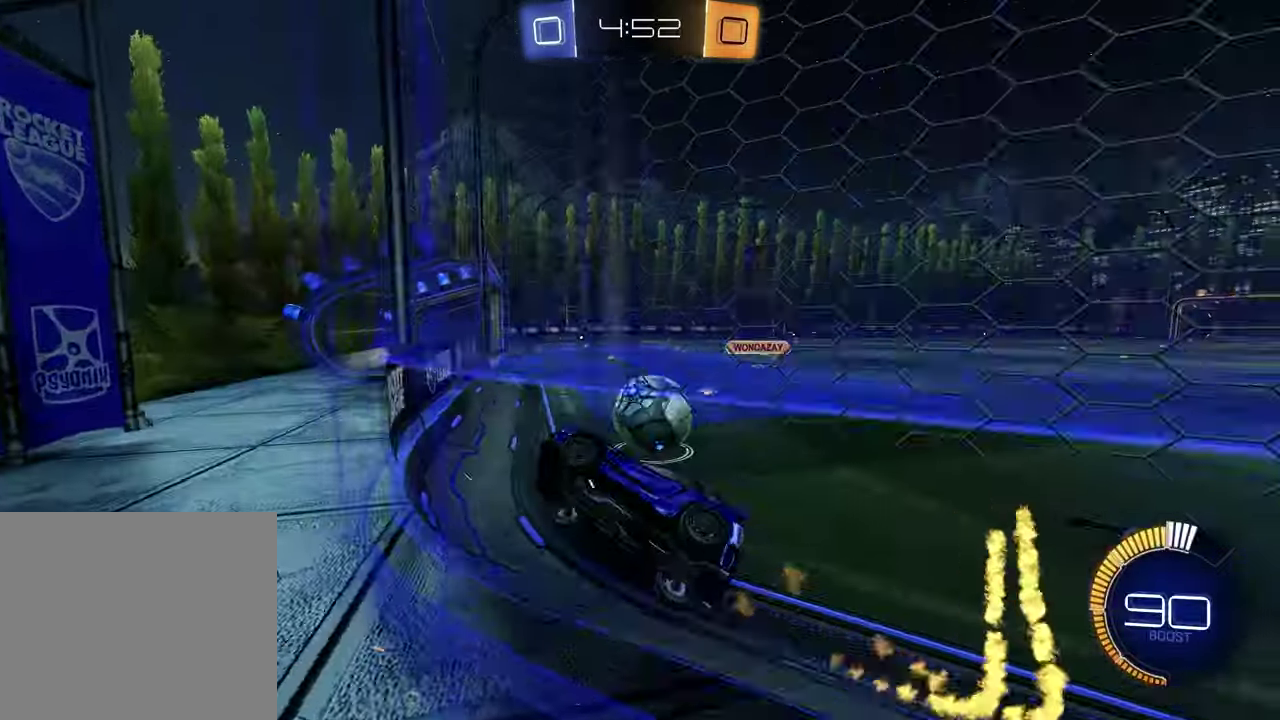
{"dt_ms": 300, "buttons": ["L1", "R2"], "left_stick": "down-left", "right_stick": "center", "events": [[83, "L1", "up"], [150, "left_stick", "center"], [217, "left_stick", "down-left"], [300, "L1", "down"]]}
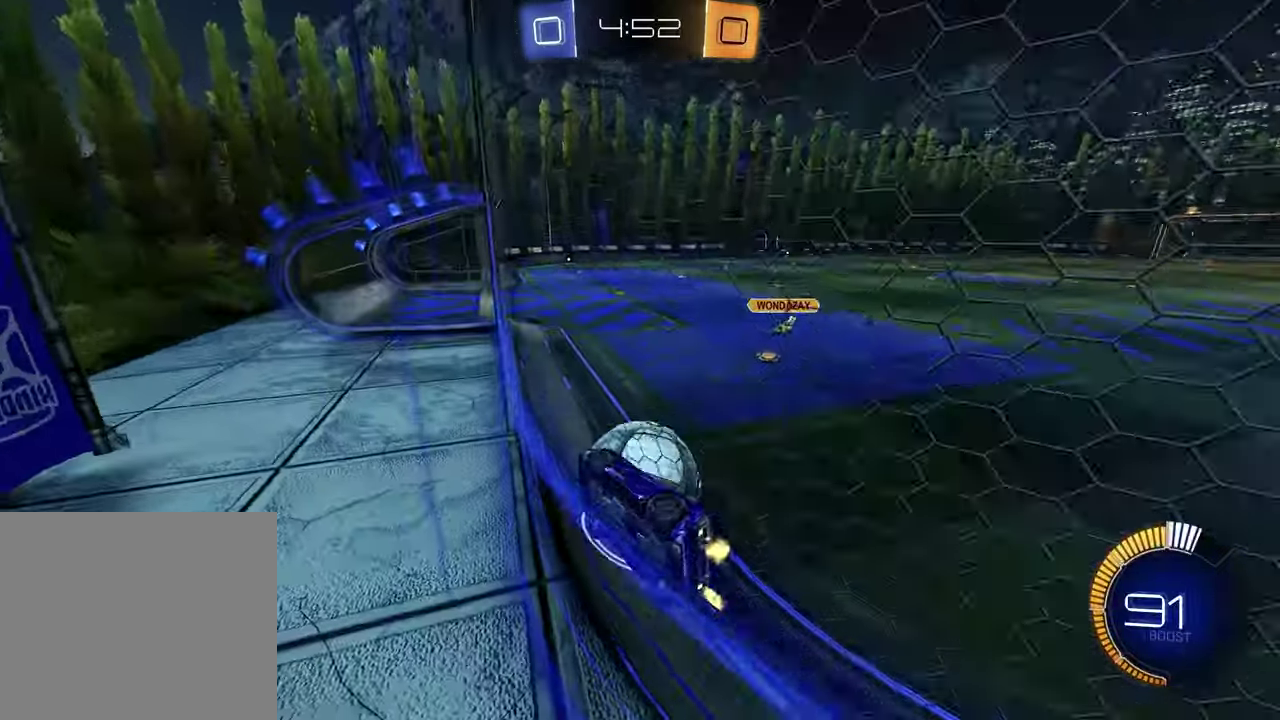
{"dt_ms": 400, "buttons": ["R2"], "left_stick": "right", "right_stick": "center", "events": [[17, "L2", "down"], [17, "R2", "up"], [167, "L2", "up"], [167, "R2", "down"], [183, "L1", "up"], [367, "left_stick", "right"]]}
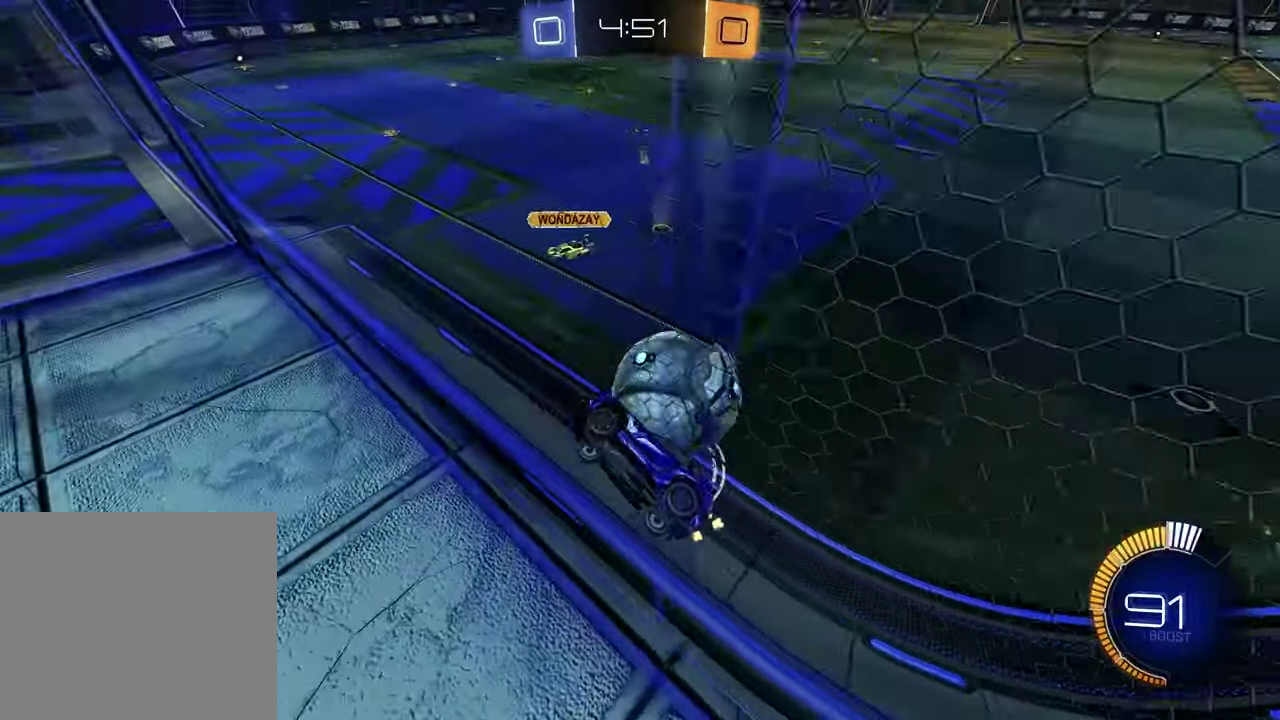
{"dt_ms": 700, "buttons": ["R2"], "left_stick": "center", "right_stick": "center", "events": [[633, "left_stick", "center"]]}